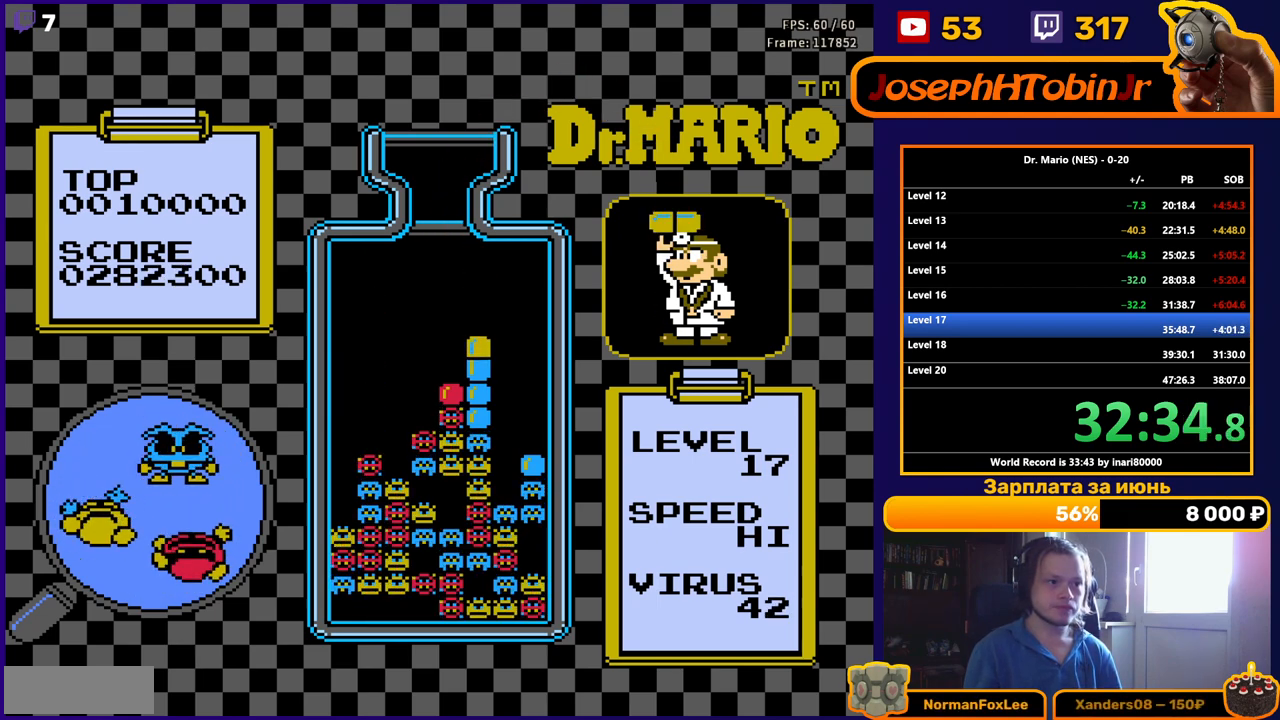
Gameplay with a controller (Nintendo layout); each line is a JSON object with the inputs held at the frame after it. "events" lists button and stick changes between this image and that frame as [ms after this image, input, new state], when the widget could be followed in between. Not read: L3 R3.
{"buttons": ["DPAD_DOWN"], "events": [[183, "DPAD_DOWN", "up"], [400, "DPAD_DOWN", "down"]]}
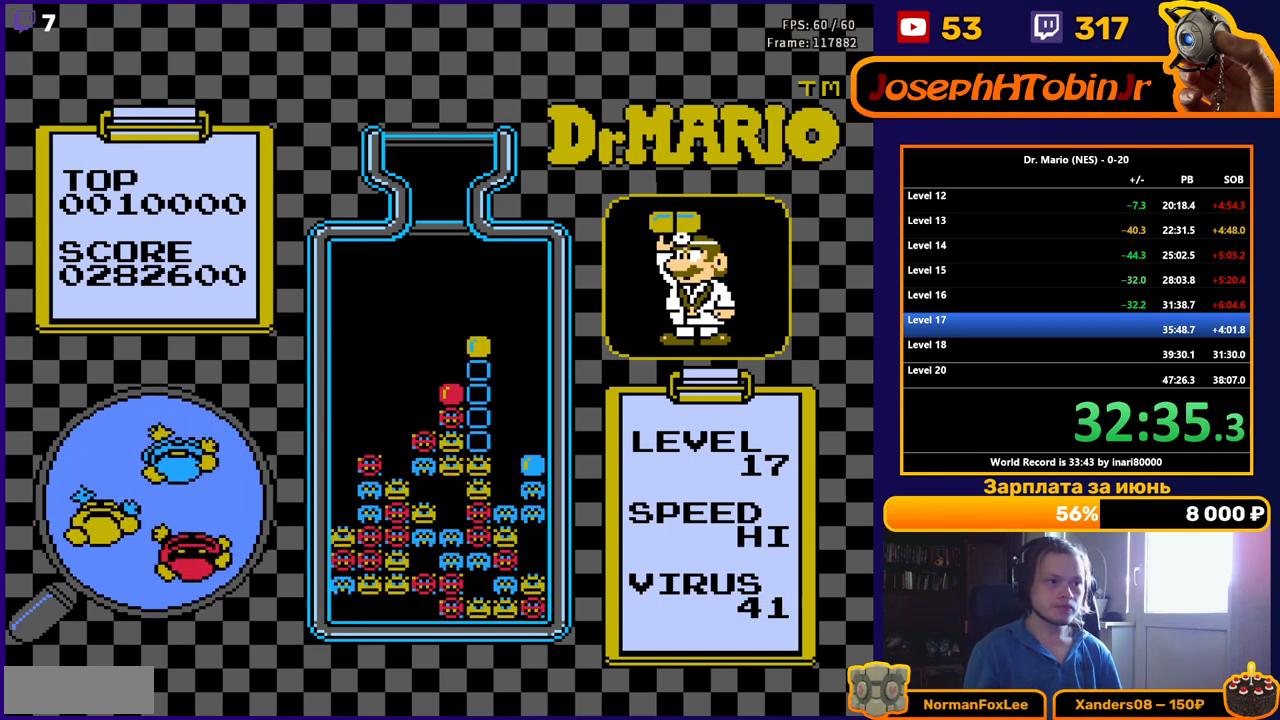
{"buttons": [], "events": [[67, "DPAD_DOWN", "up"], [217, "DPAD_DOWN", "down"], [350, "DPAD_DOWN", "up"]]}
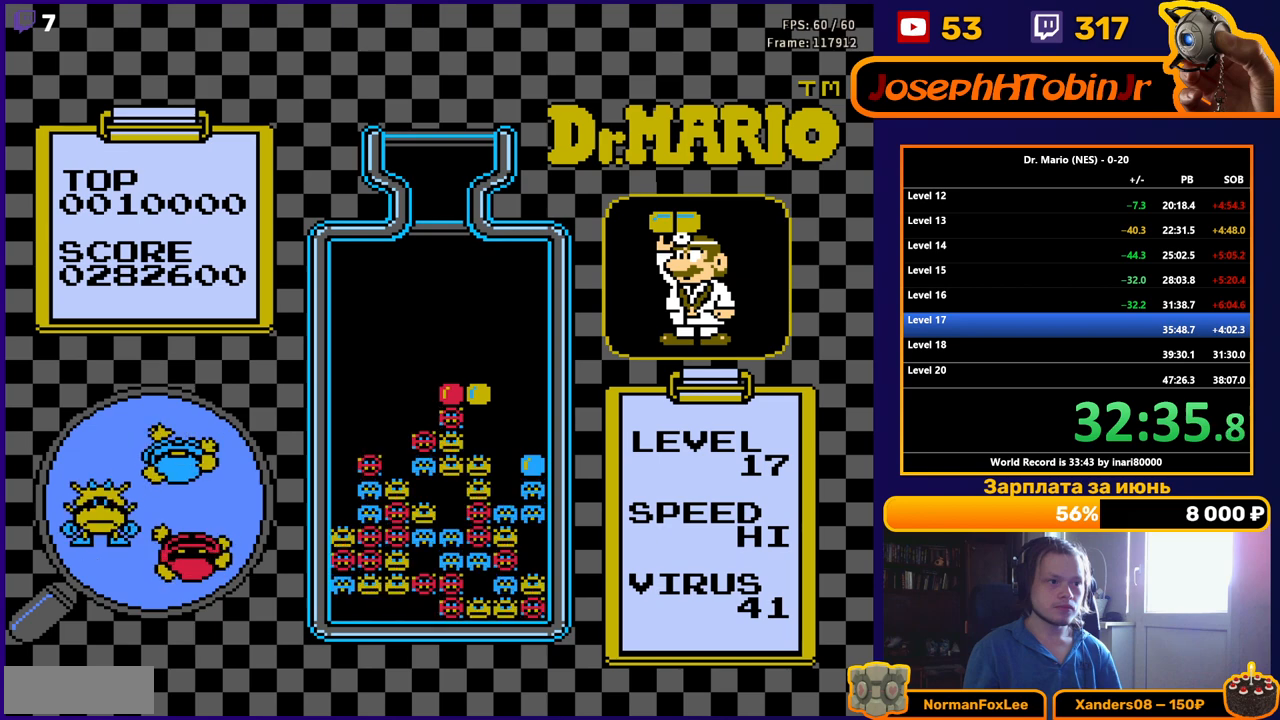
{"buttons": ["DPAD_LEFT"], "events": [[400, "DPAD_LEFT", "down"]]}
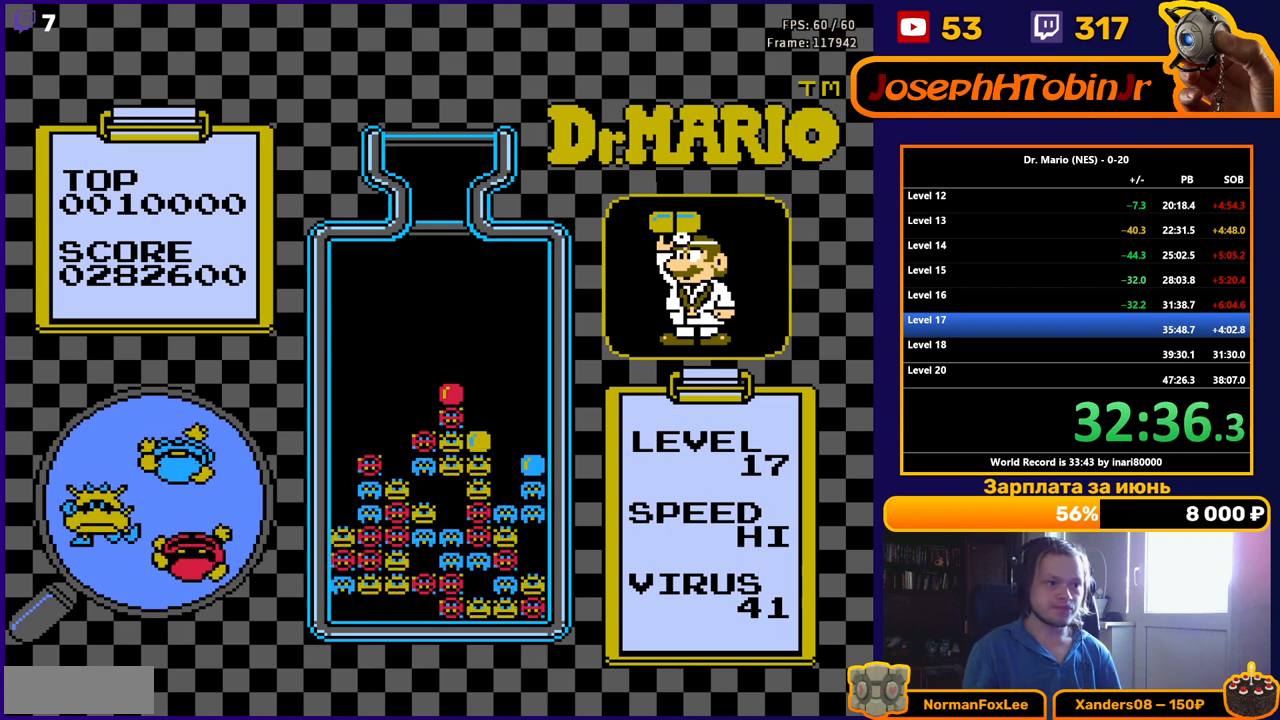
{"buttons": ["DPAD_LEFT"], "events": []}
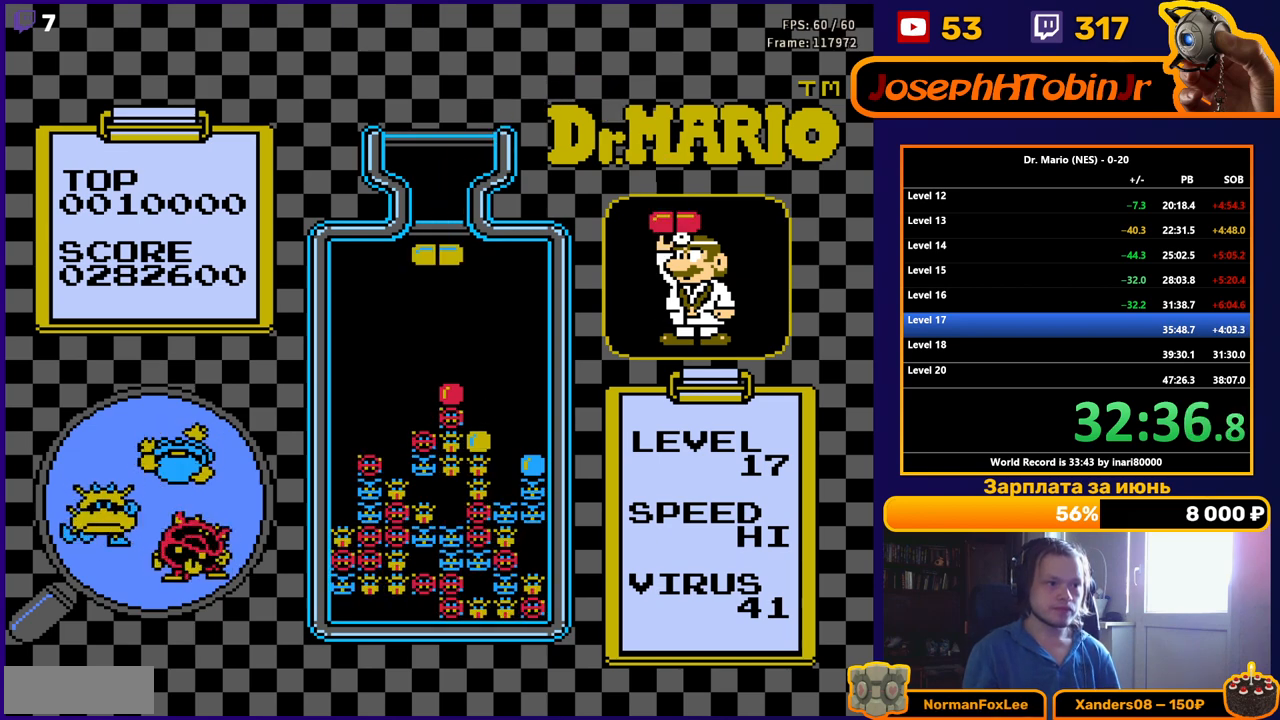
{"buttons": ["DPAD_DOWN"], "events": [[67, "B", "down"], [200, "B", "up"], [500, "DPAD_DOWN", "down"], [500, "DPAD_LEFT", "up"]]}
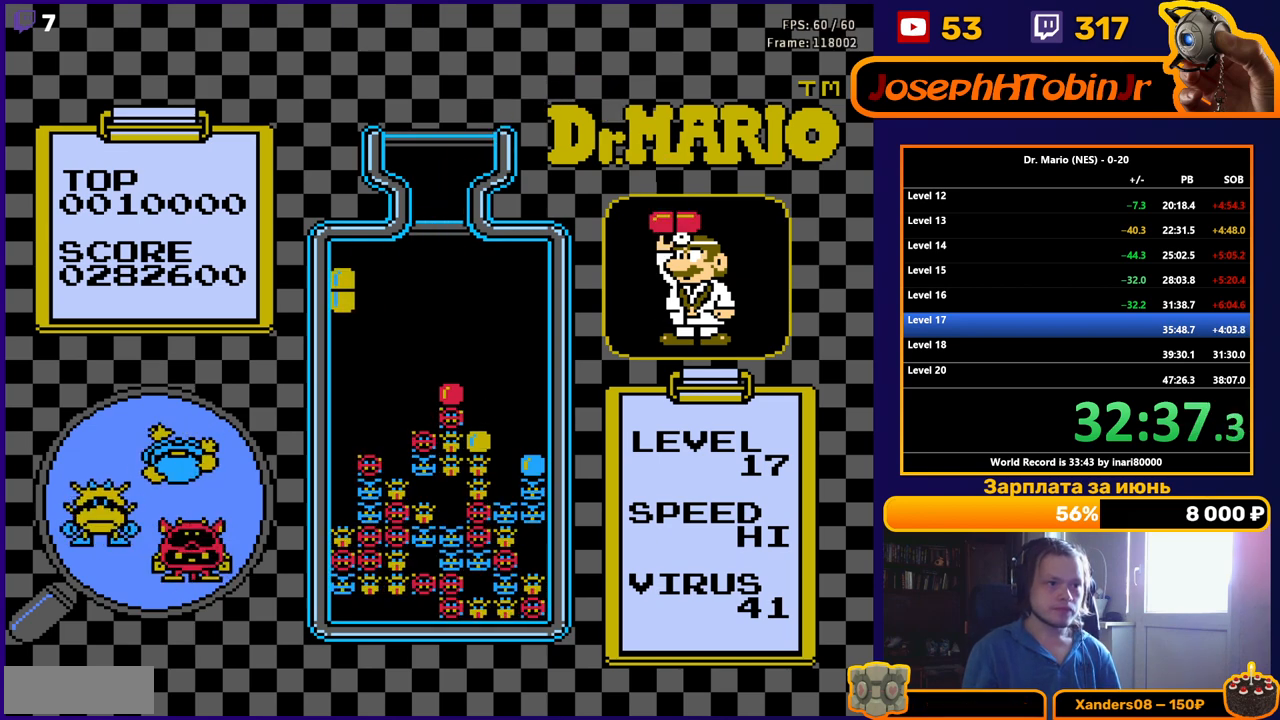
{"buttons": ["DPAD_DOWN"], "events": []}
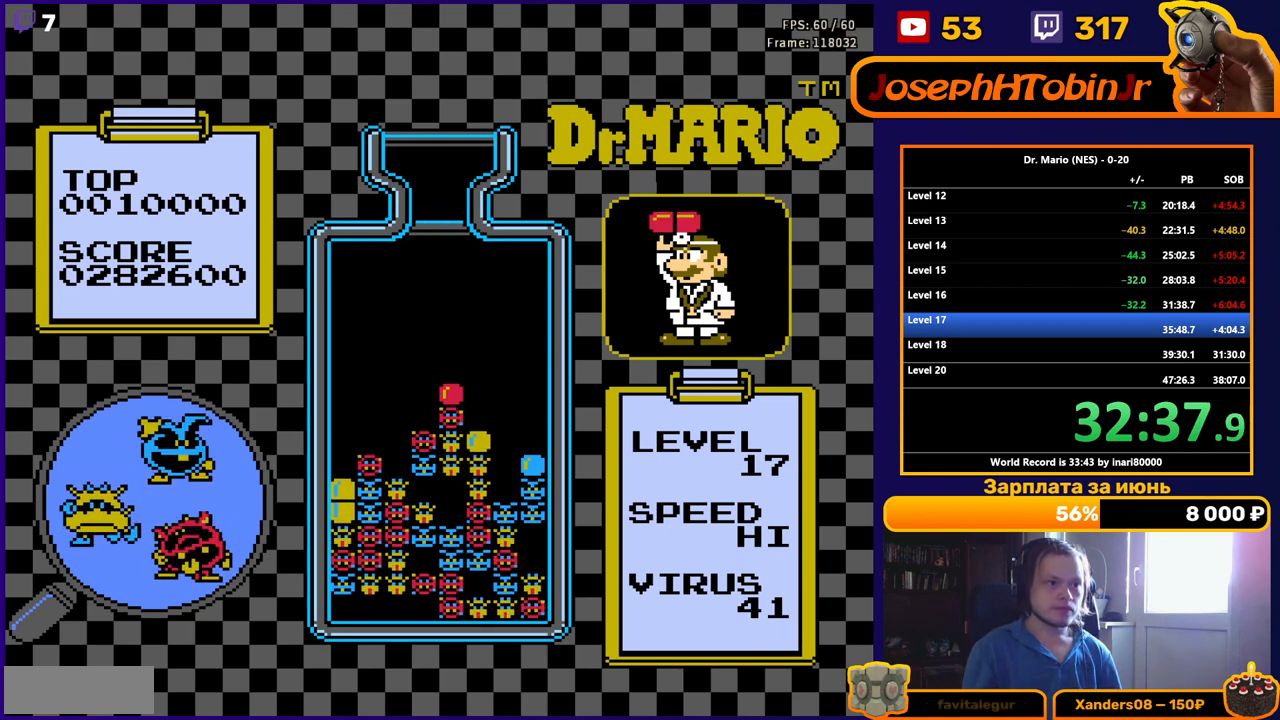
{"buttons": [], "events": [[17, "DPAD_DOWN", "up"]]}
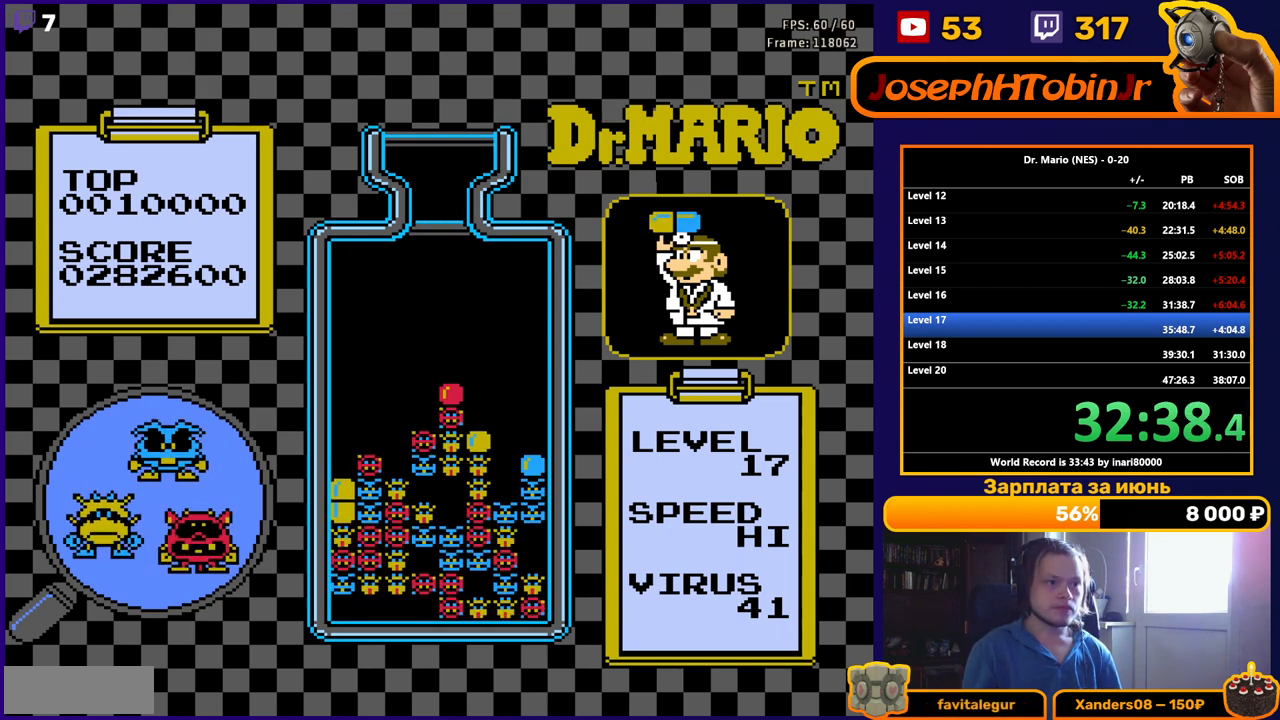
{"buttons": ["DPAD_DOWN"], "events": [[17, "DPAD_RIGHT", "down"], [50, "B", "down"], [117, "DPAD_RIGHT", "up"], [183, "B", "up"], [217, "DPAD_DOWN", "down"]]}
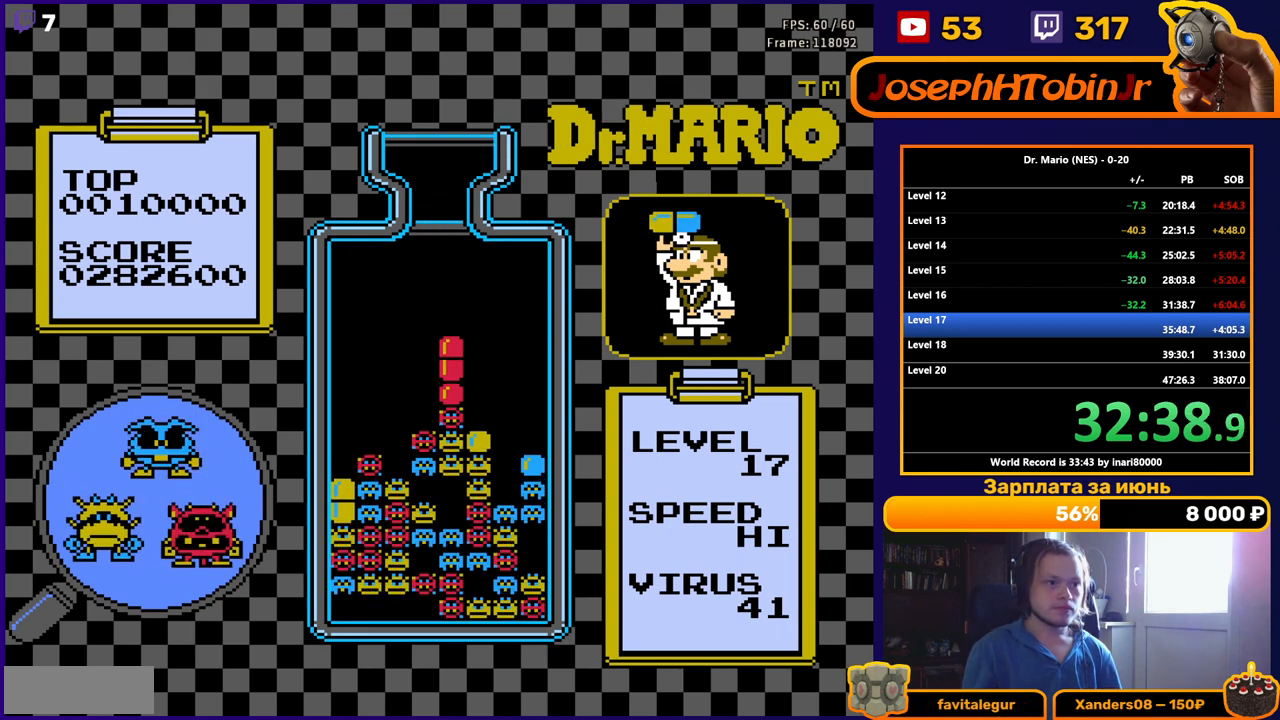
{"buttons": [], "events": [[67, "DPAD_DOWN", "up"]]}
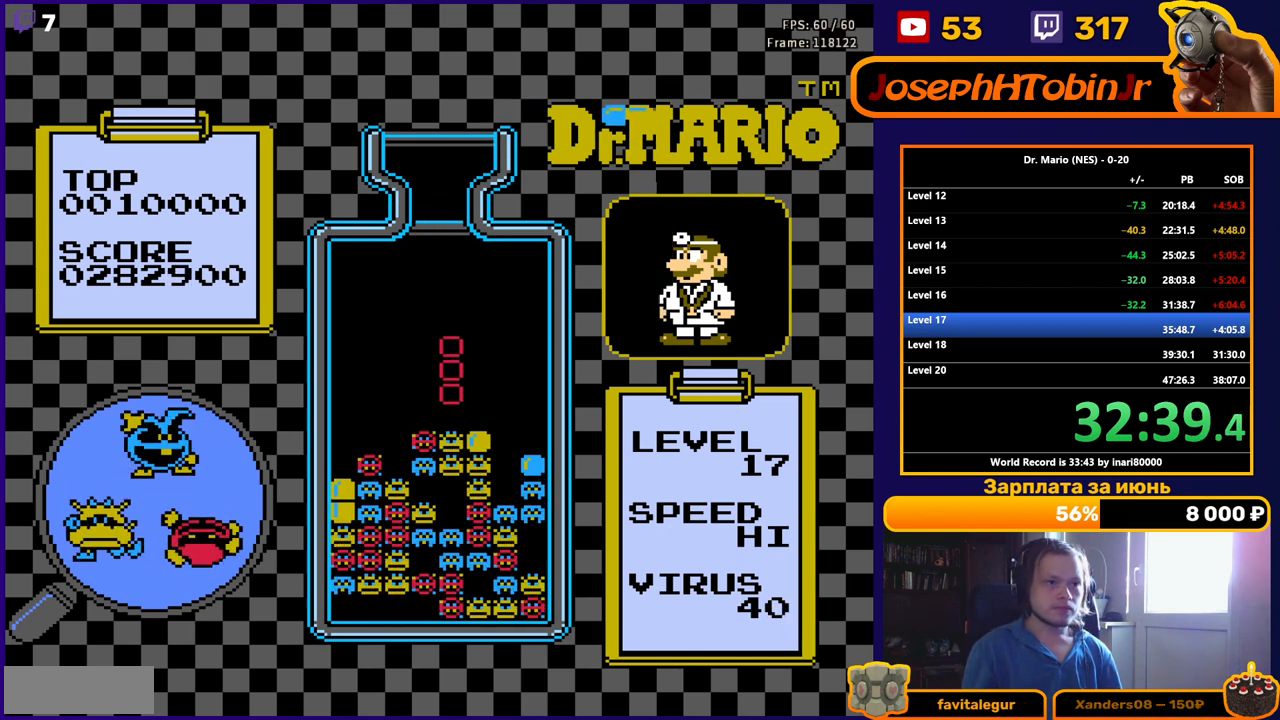
{"buttons": ["DPAD_RIGHT"], "events": [[300, "DPAD_RIGHT", "down"], [383, "DPAD_RIGHT", "up"], [467, "DPAD_RIGHT", "down"]]}
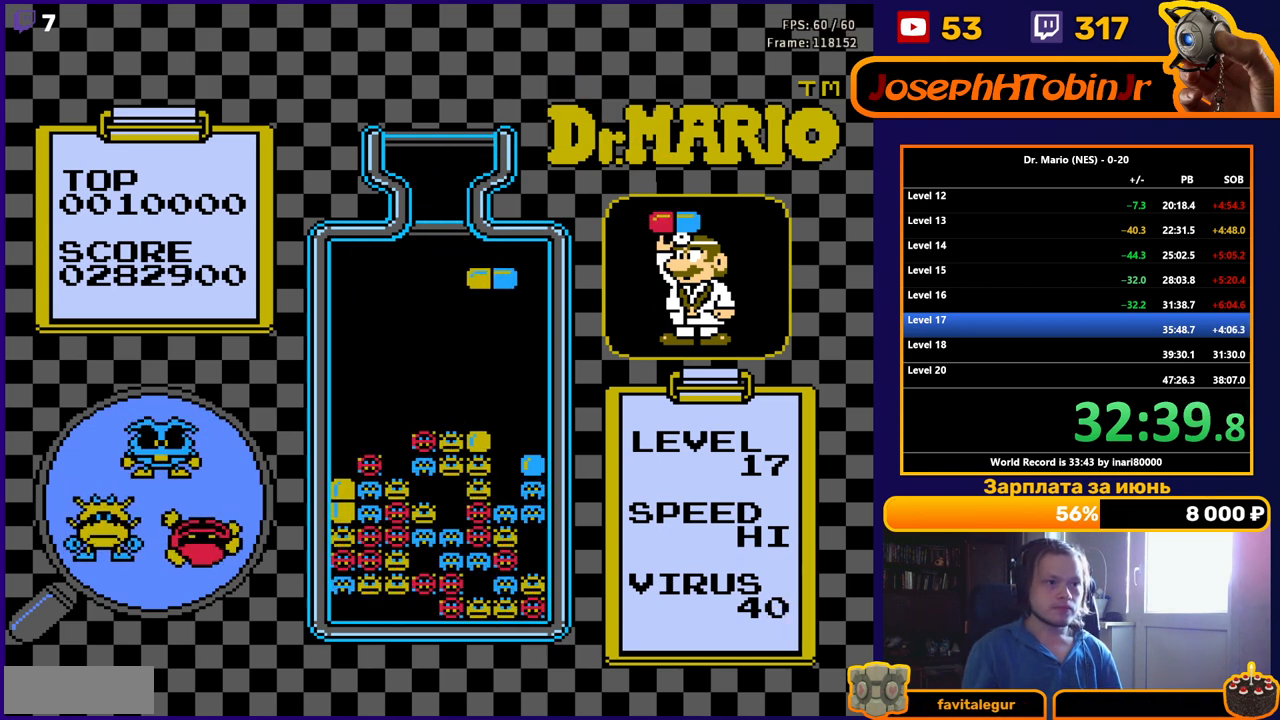
{"buttons": [], "events": [[17, "DPAD_RIGHT", "up"], [100, "DPAD_DOWN", "down"], [450, "DPAD_DOWN", "up"]]}
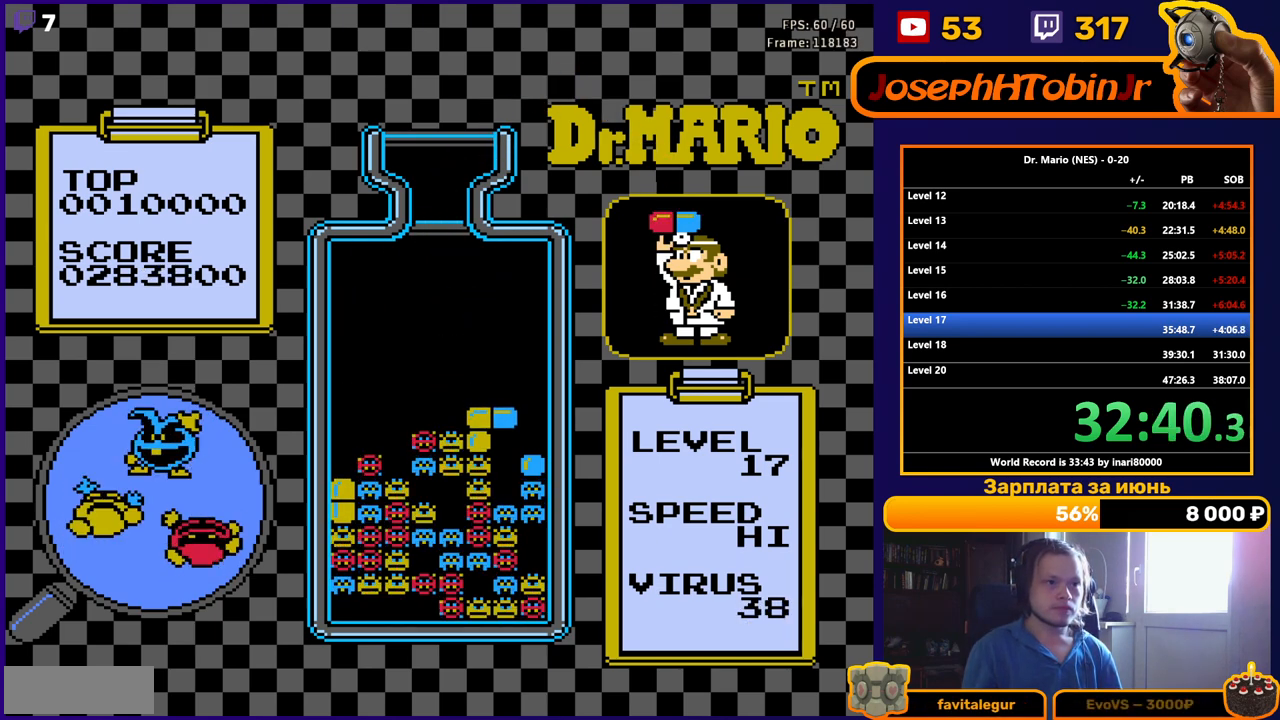
{"buttons": [], "events": [[83, "DPAD_DOWN", "down"], [150, "DPAD_DOWN", "up"], [300, "DPAD_DOWN", "down"], [433, "DPAD_DOWN", "up"]]}
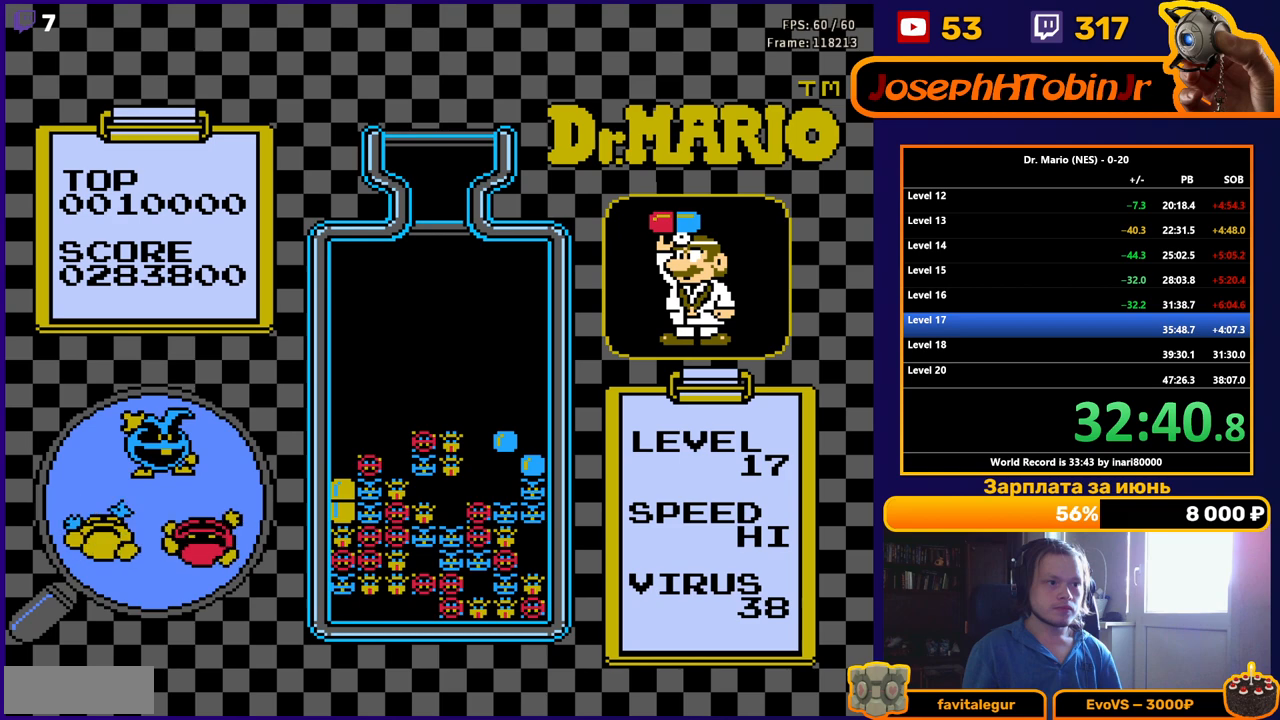
{"buttons": [], "events": []}
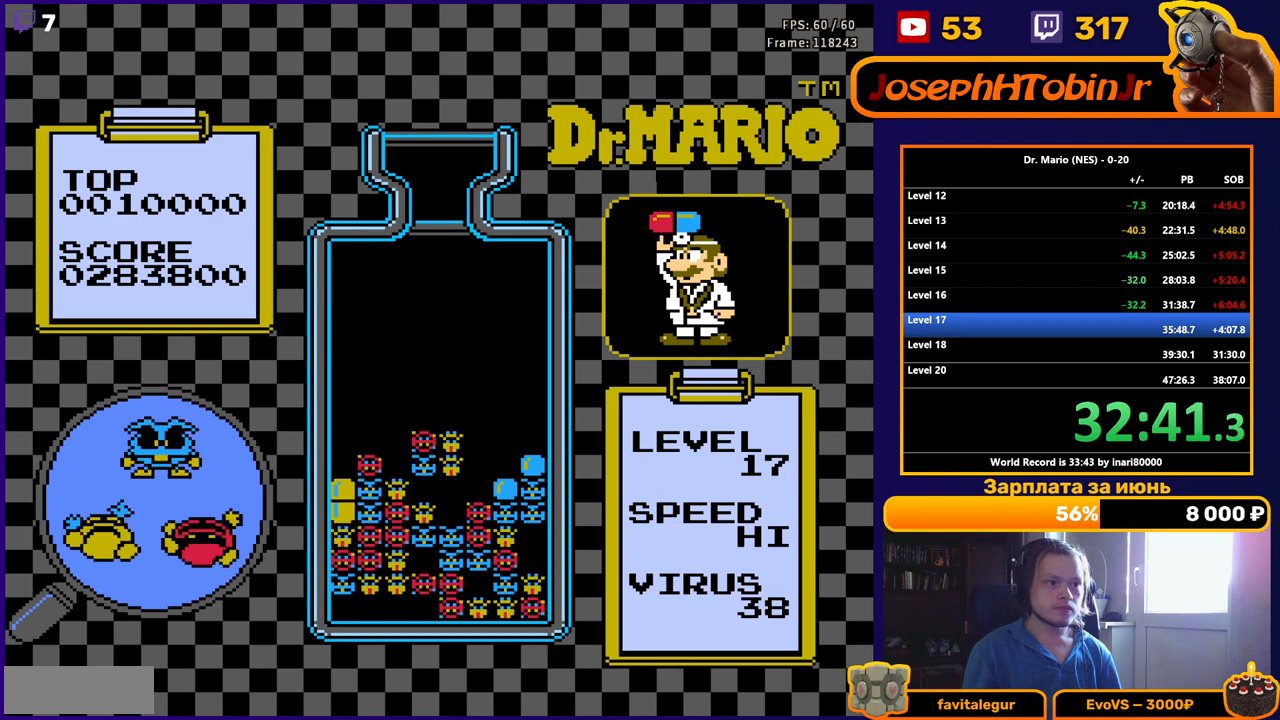
{"buttons": [], "events": []}
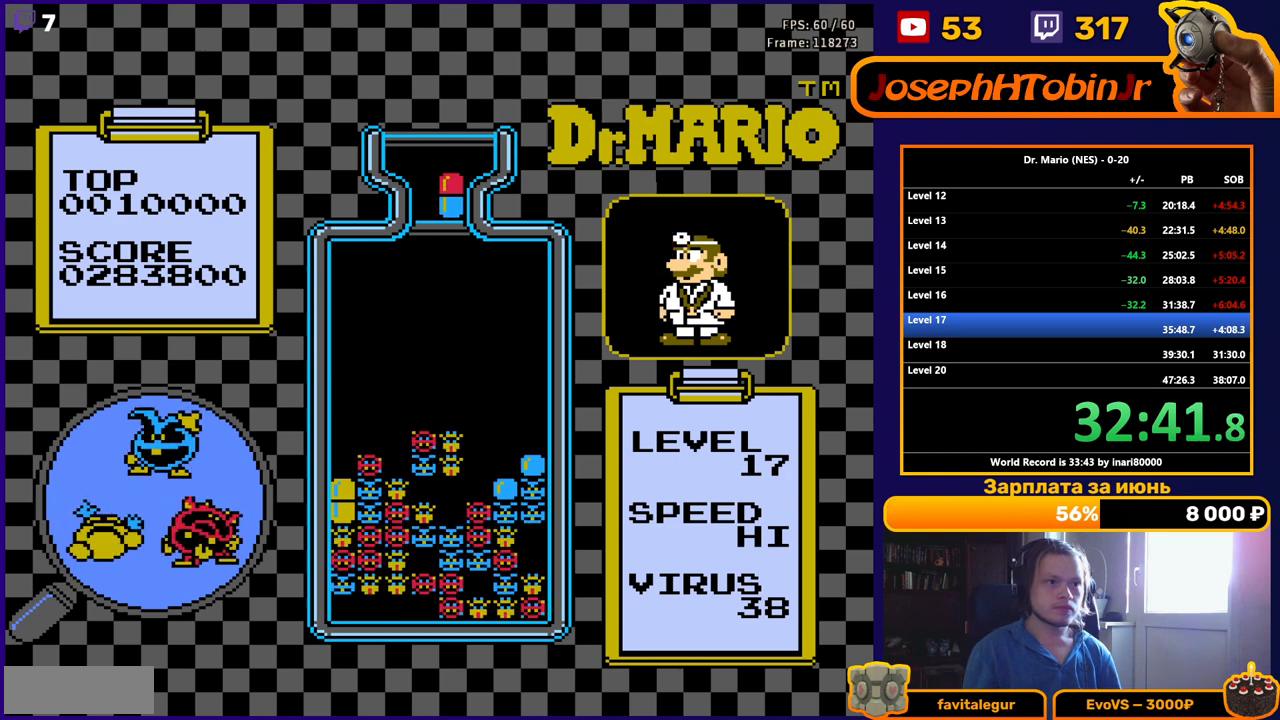
{"buttons": ["DPAD_DOWN"], "events": [[117, "DPAD_RIGHT", "down"], [183, "DPAD_RIGHT", "up"], [233, "DPAD_RIGHT", "down"], [283, "DPAD_RIGHT", "up"], [433, "DPAD_DOWN", "down"]]}
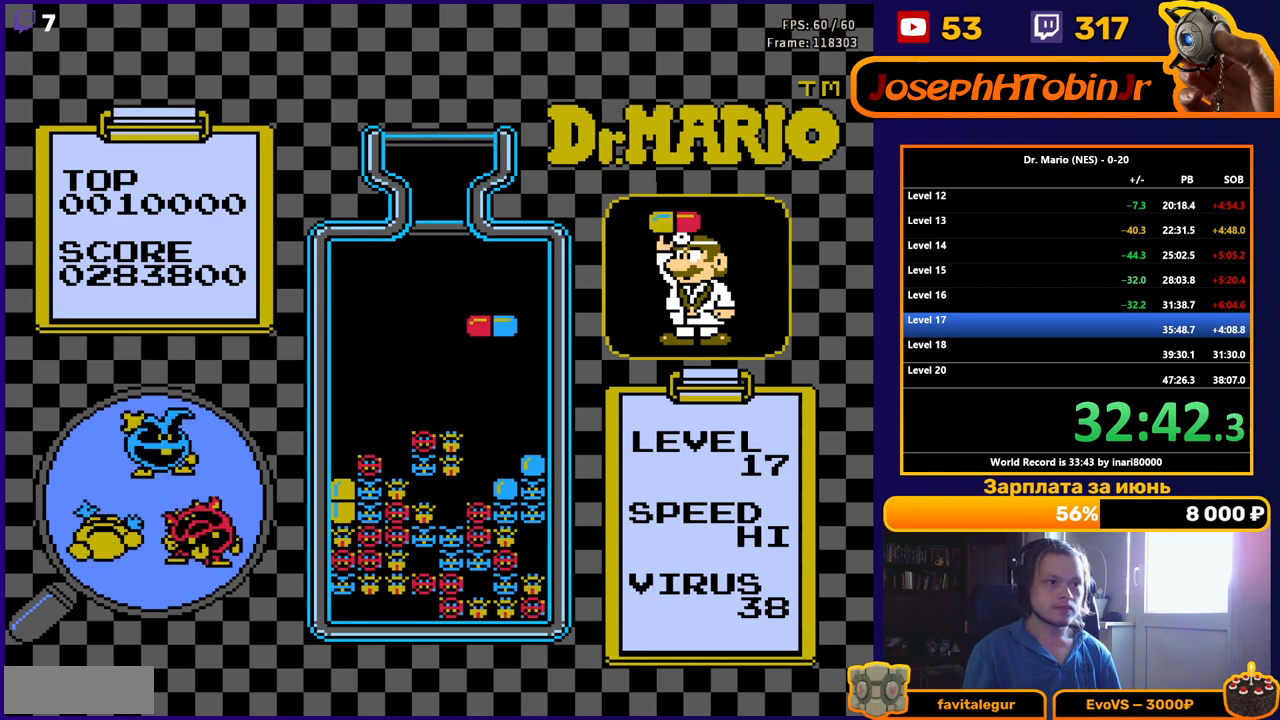
{"buttons": [], "events": [[433, "DPAD_DOWN", "up"]]}
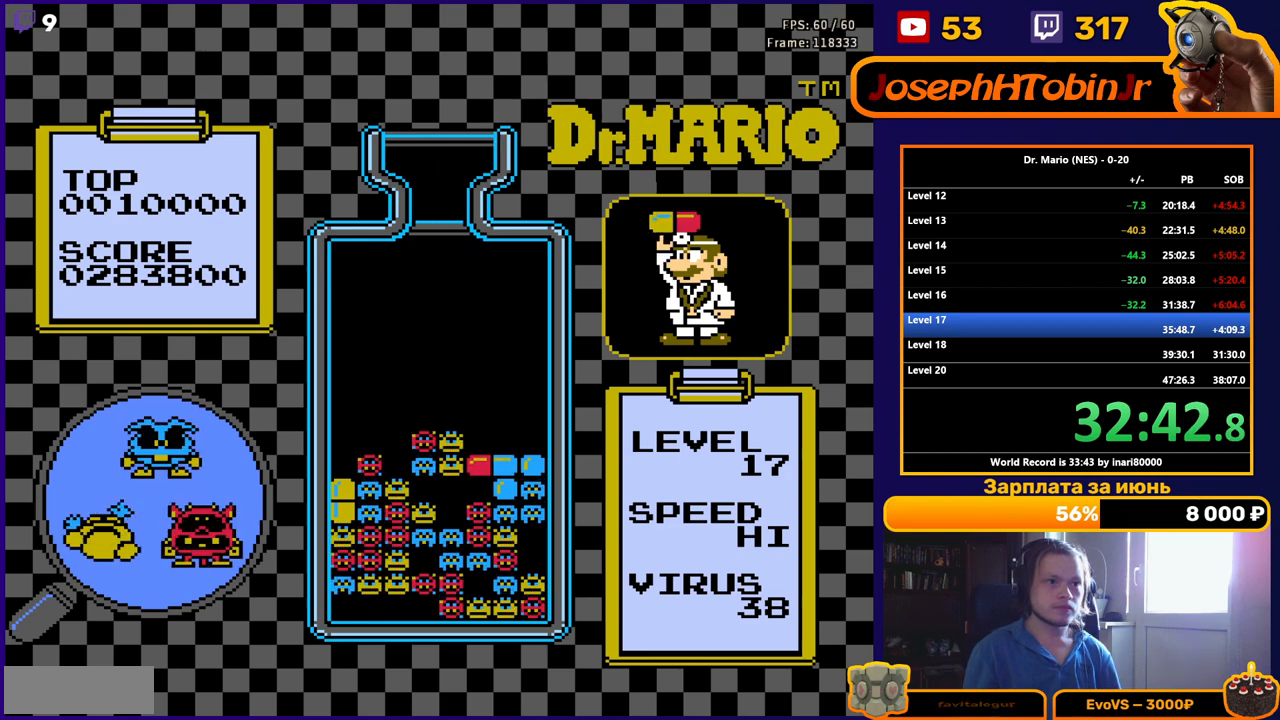
{"buttons": [], "events": [[433, "B", "down"], [500, "B", "up"]]}
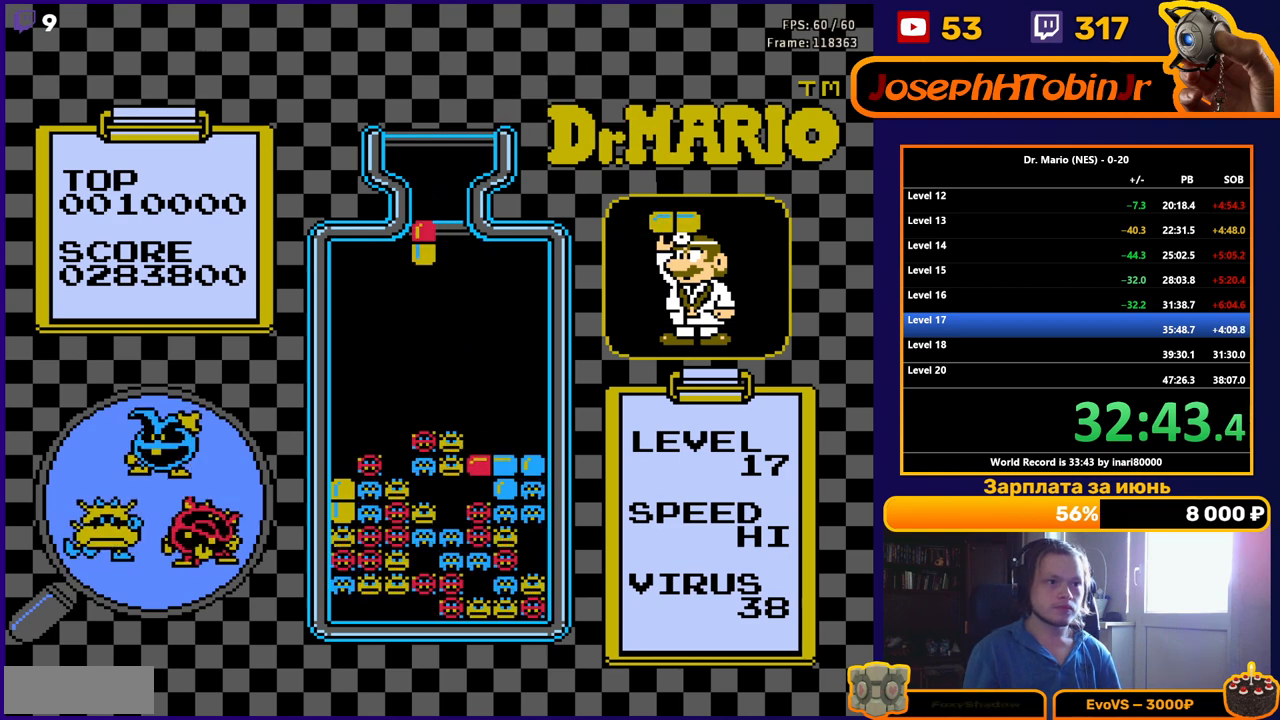
{"buttons": ["DPAD_DOWN"], "events": [[67, "B", "down"], [150, "DPAD_DOWN", "down"], [183, "B", "up"]]}
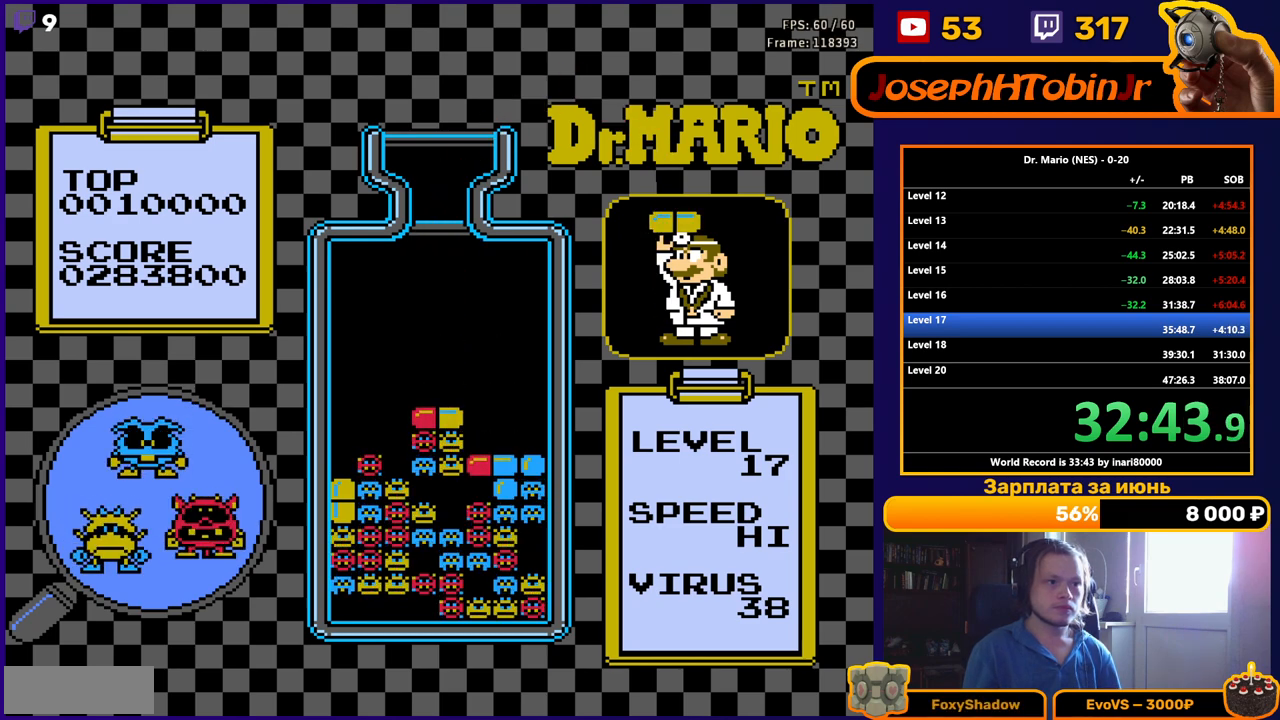
{"buttons": [], "events": [[150, "DPAD_DOWN", "up"]]}
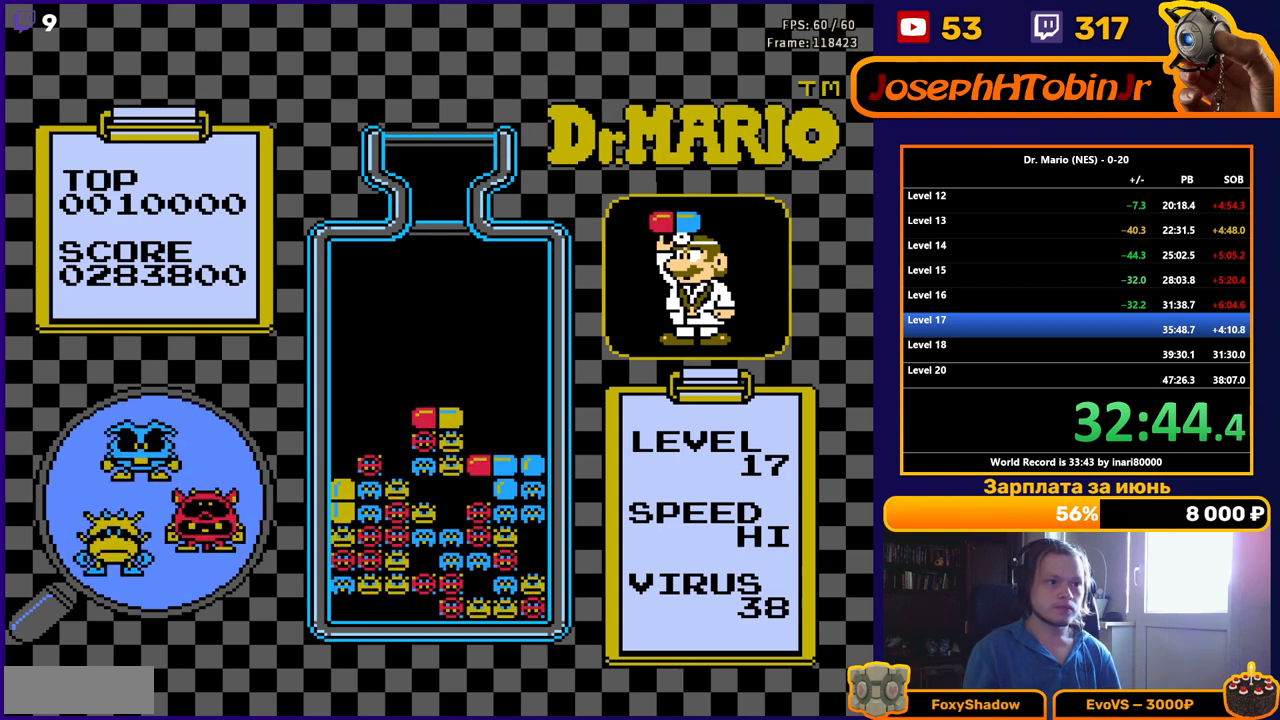
{"buttons": ["DPAD_DOWN"], "events": [[33, "DPAD_LEFT", "down"], [67, "B", "down"], [133, "DPAD_LEFT", "up"], [167, "B", "up"], [233, "DPAD_DOWN", "down"]]}
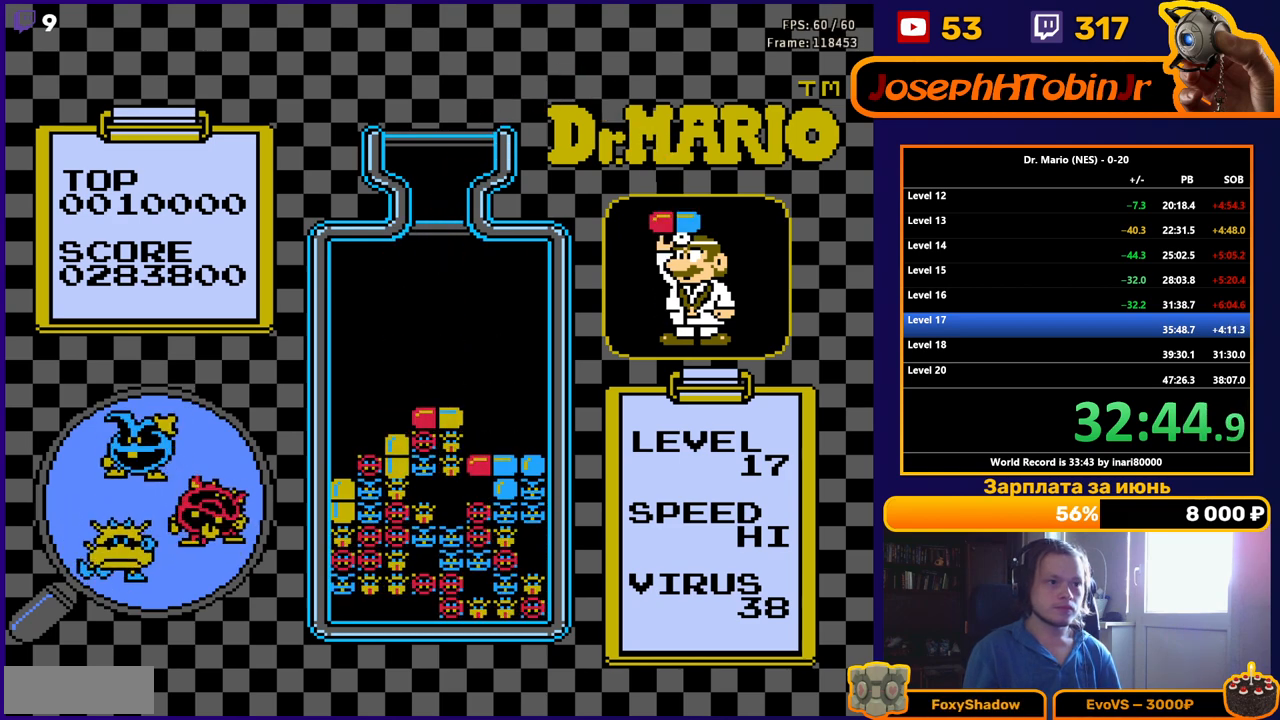
{"buttons": [], "events": [[250, "DPAD_DOWN", "up"]]}
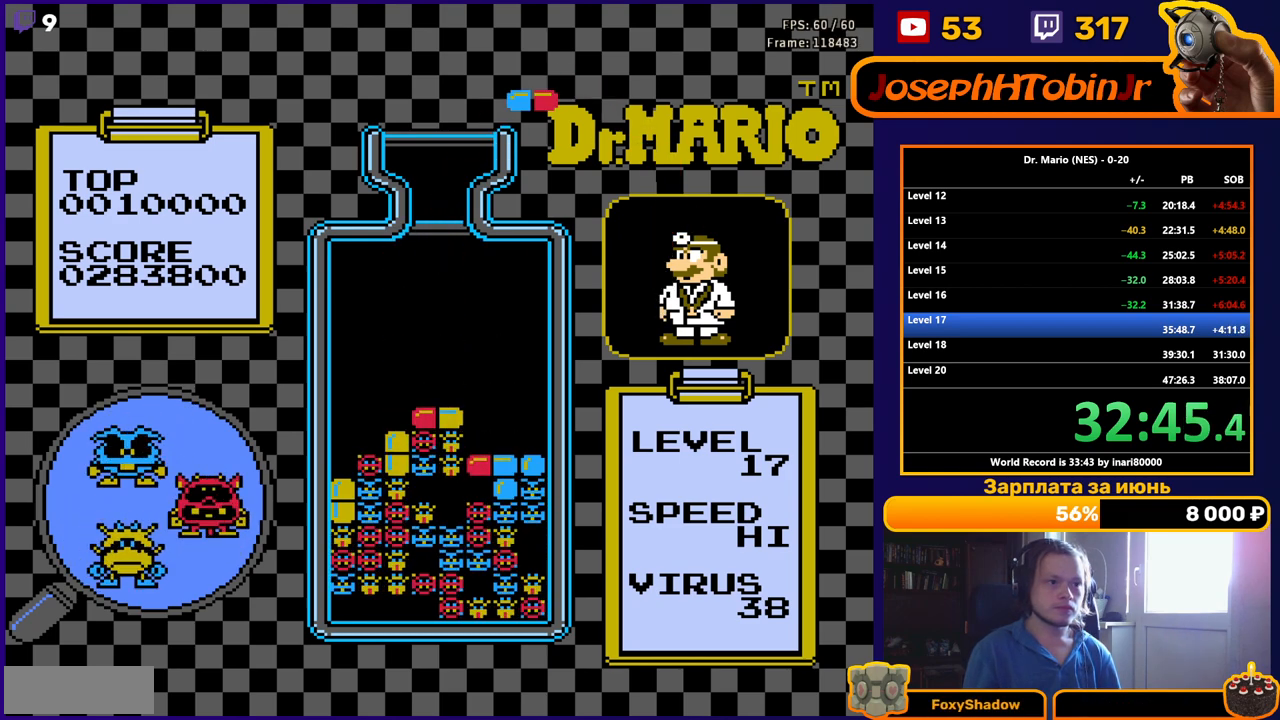
{"buttons": [], "events": [[200, "DPAD_RIGHT", "down"], [283, "DPAD_RIGHT", "up"], [350, "DPAD_RIGHT", "down"], [400, "DPAD_RIGHT", "up"]]}
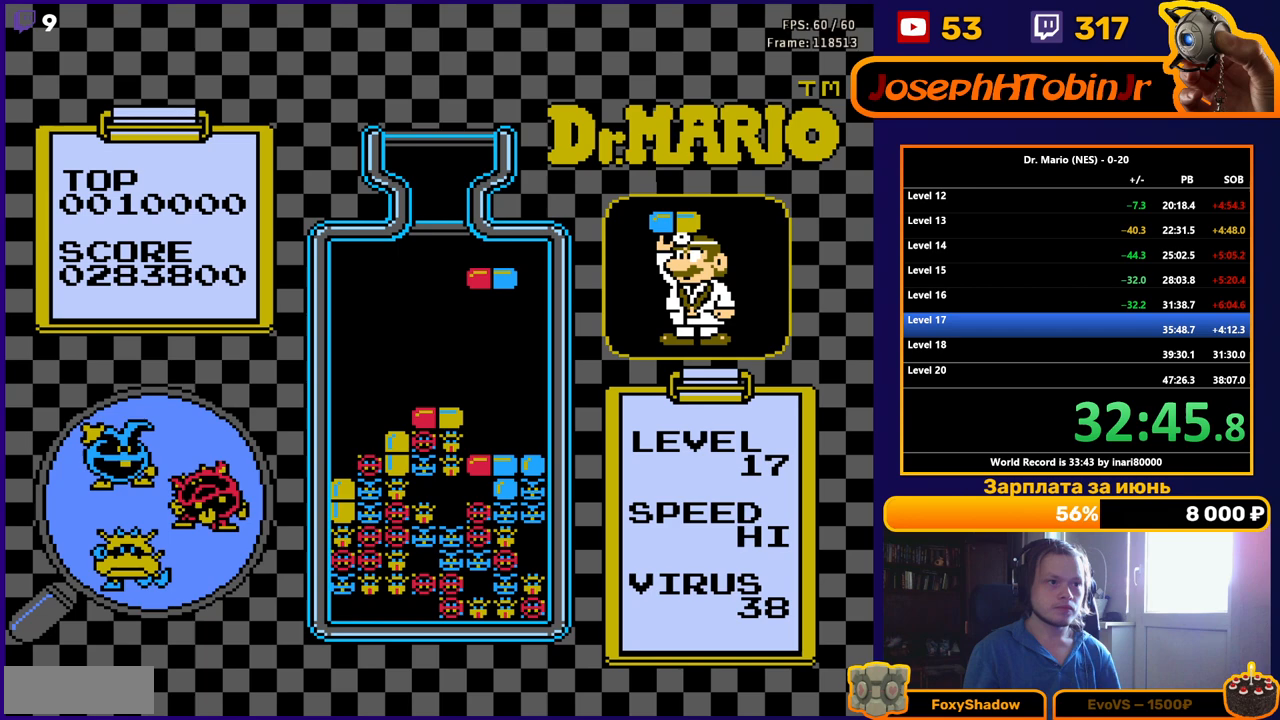
{"buttons": [], "events": [[17, "DPAD_DOWN", "down"], [467, "DPAD_DOWN", "up"]]}
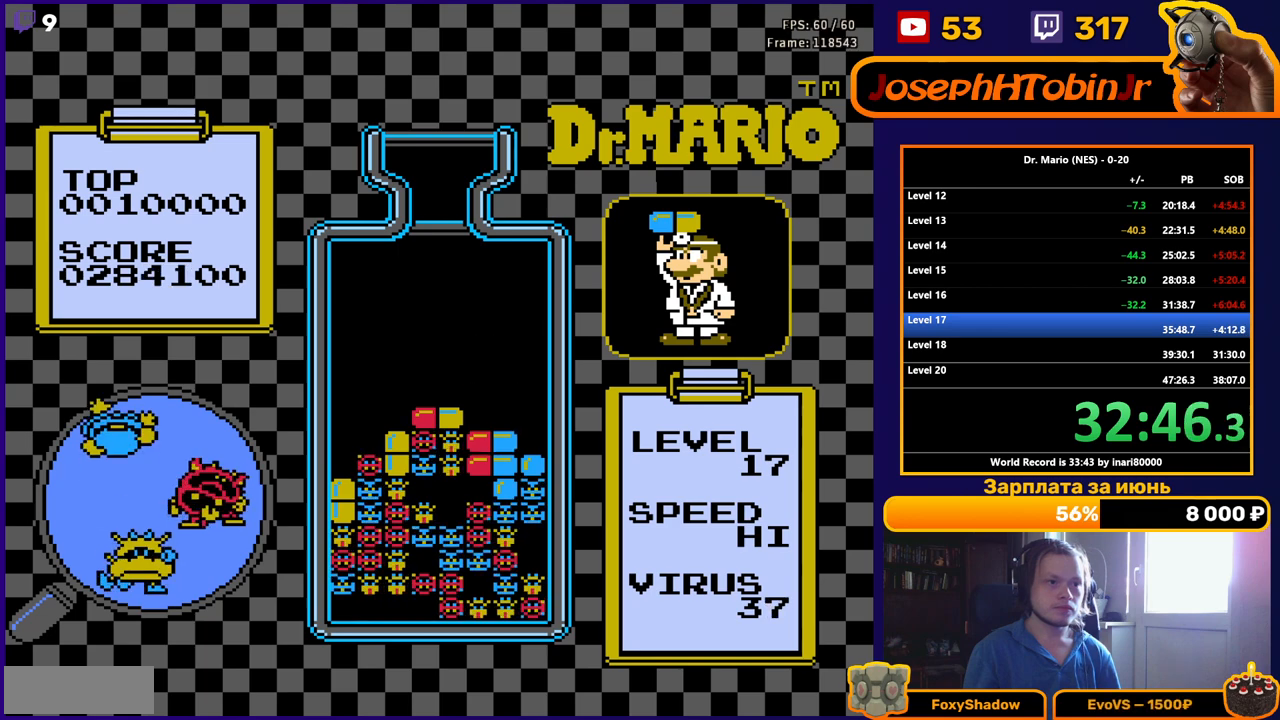
{"buttons": [], "events": [[67, "DPAD_DOWN", "down"], [200, "DPAD_DOWN", "up"], [283, "DPAD_DOWN", "down"], [483, "DPAD_DOWN", "up"]]}
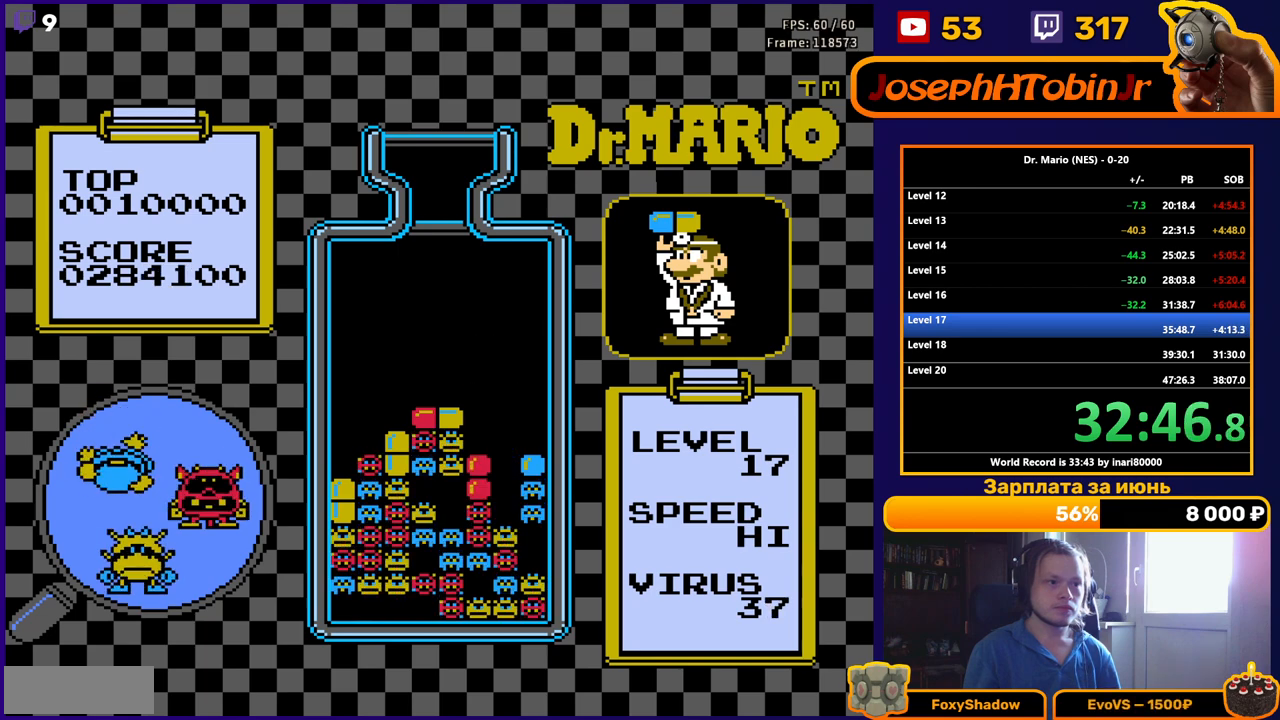
{"buttons": [], "events": []}
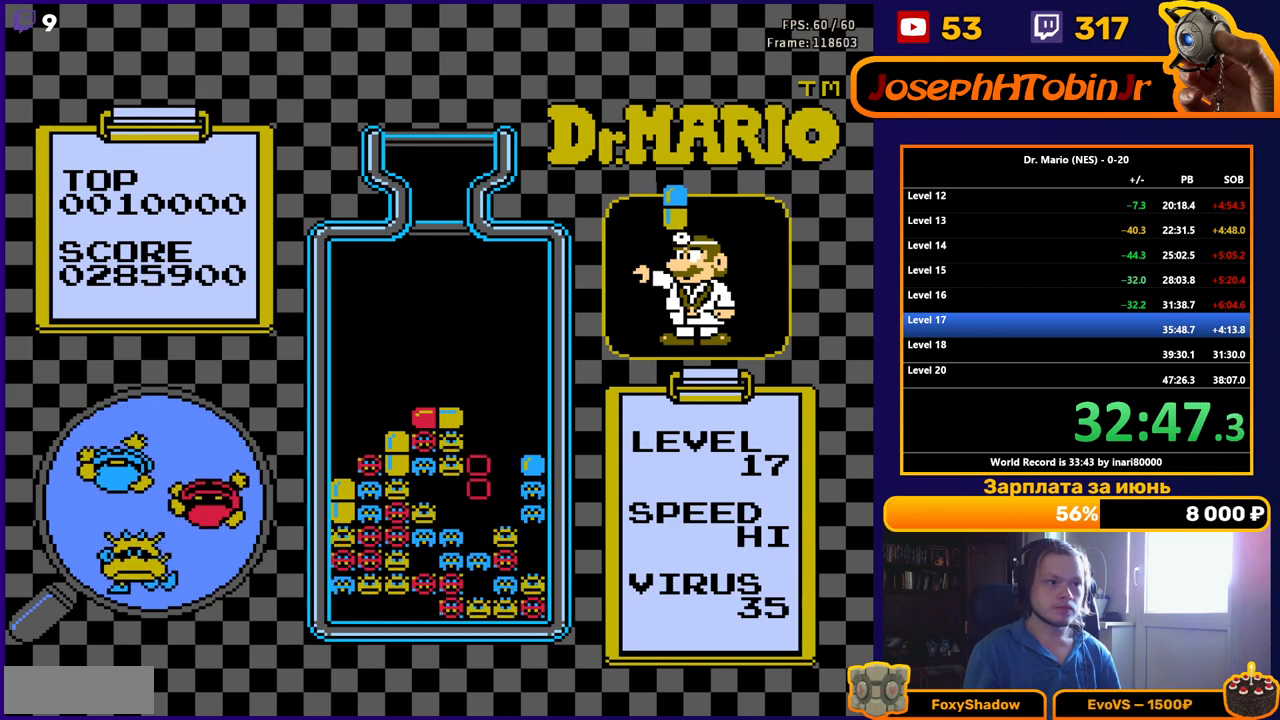
{"buttons": [], "events": []}
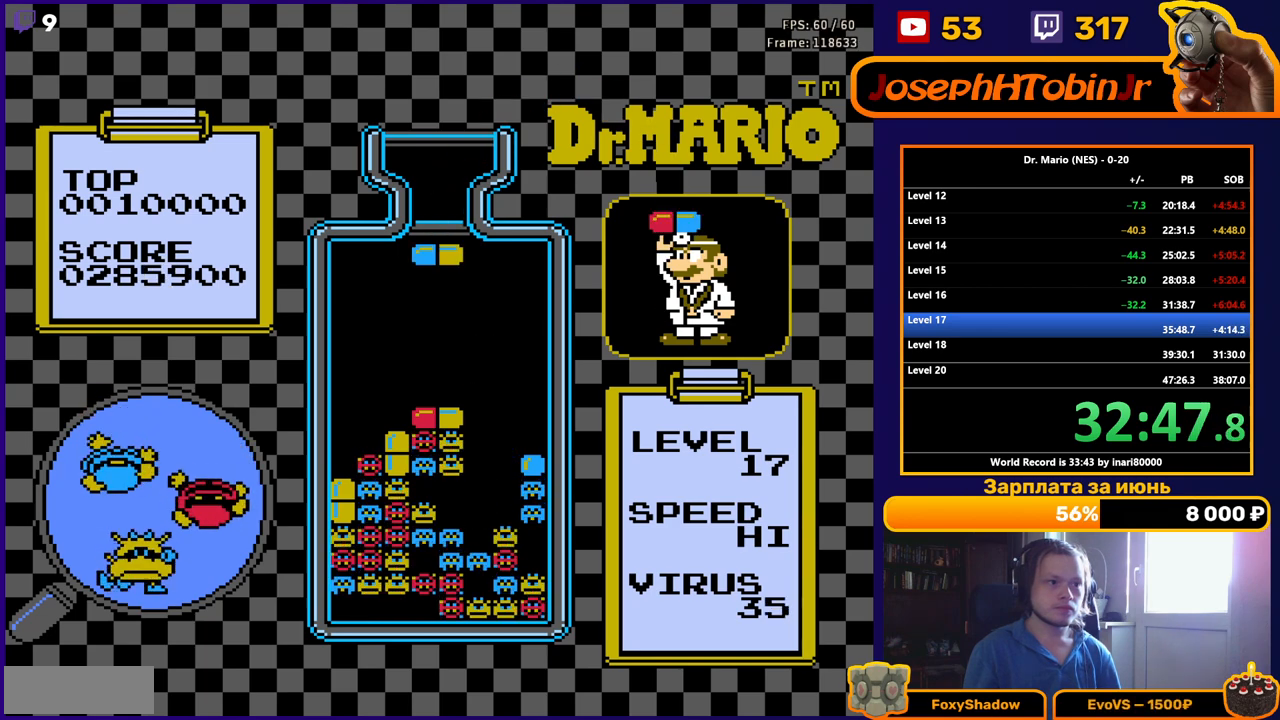
{"buttons": ["DPAD_DOWN"], "events": [[50, "DPAD_RIGHT", "down"], [117, "DPAD_RIGHT", "up"], [183, "DPAD_RIGHT", "down"], [267, "DPAD_RIGHT", "up"], [500, "DPAD_DOWN", "down"]]}
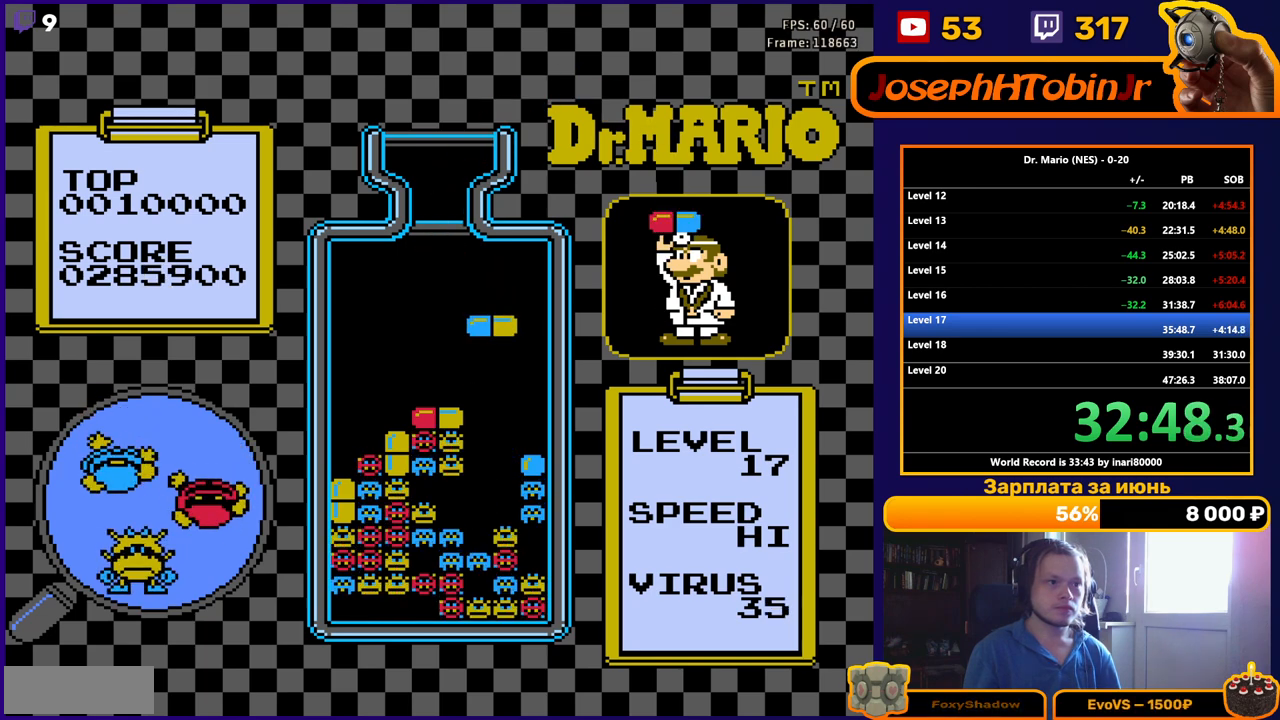
{"buttons": ["DPAD_LEFT"], "events": [[17, "B", "down"], [150, "B", "up"], [183, "DPAD_DOWN", "up"], [500, "DPAD_LEFT", "down"]]}
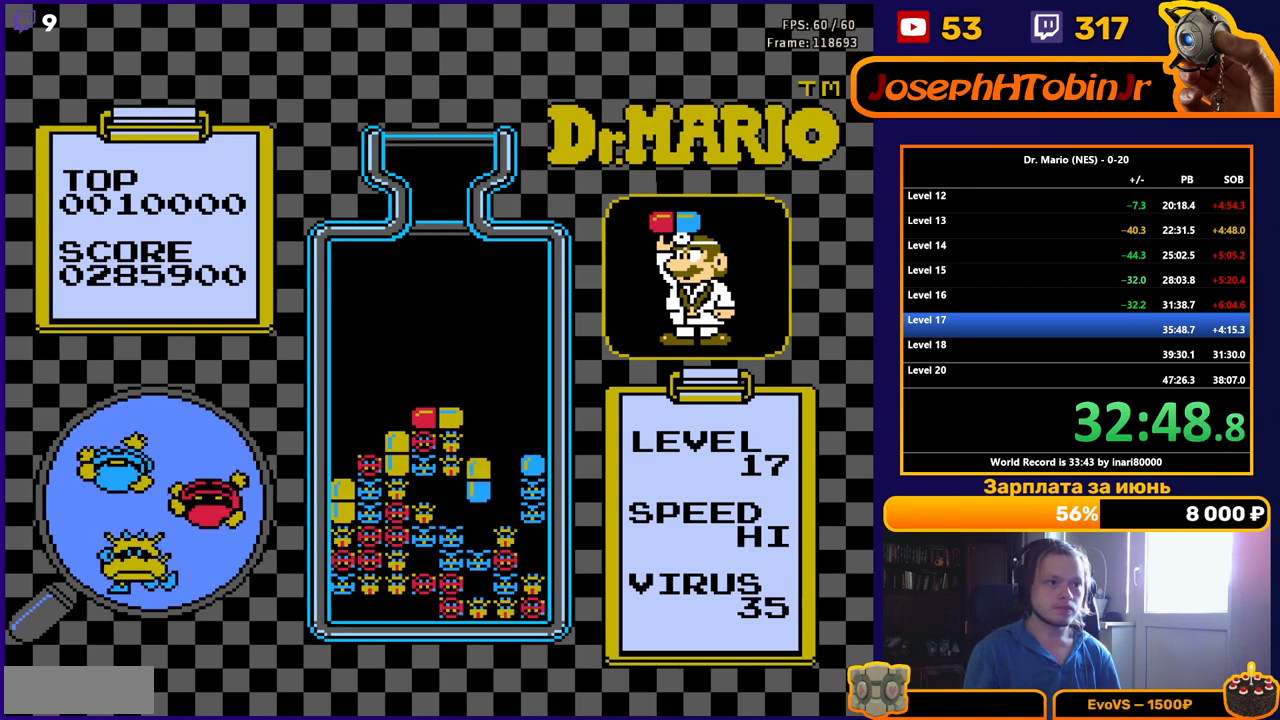
{"buttons": [], "events": [[300, "DPAD_DOWN", "down"], [300, "DPAD_LEFT", "up"], [500, "DPAD_DOWN", "up"]]}
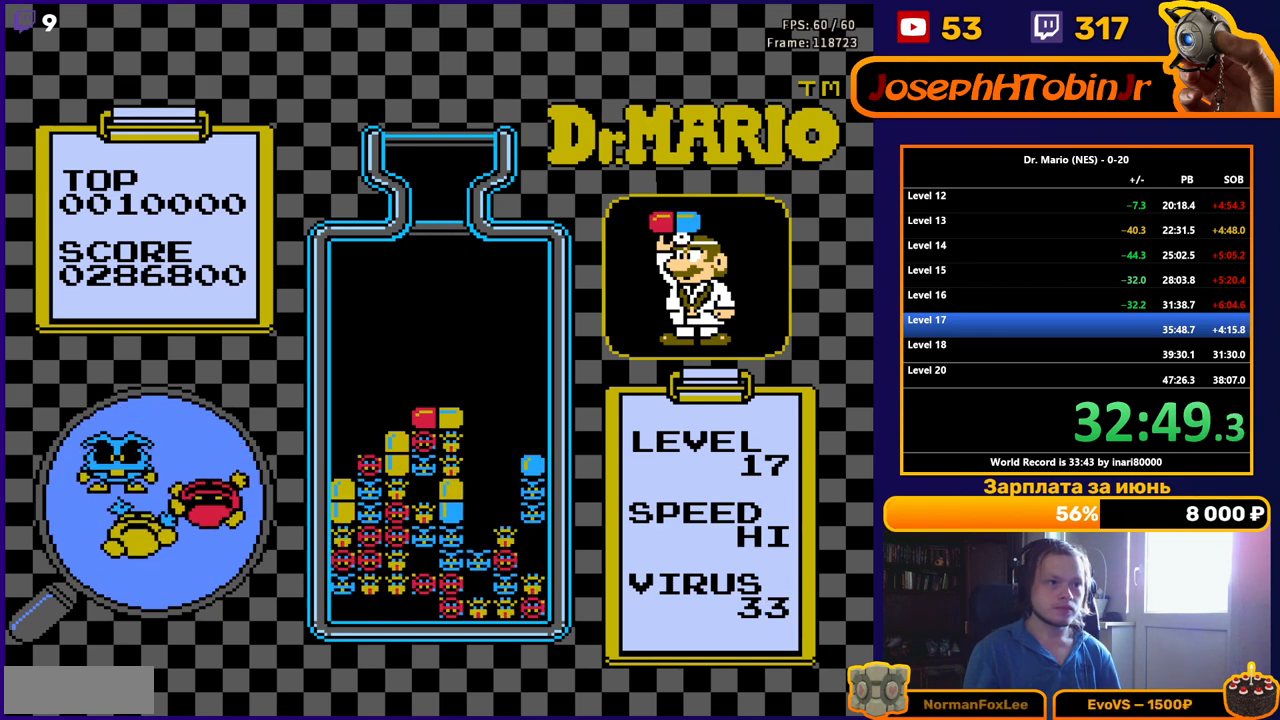
{"buttons": [], "events": []}